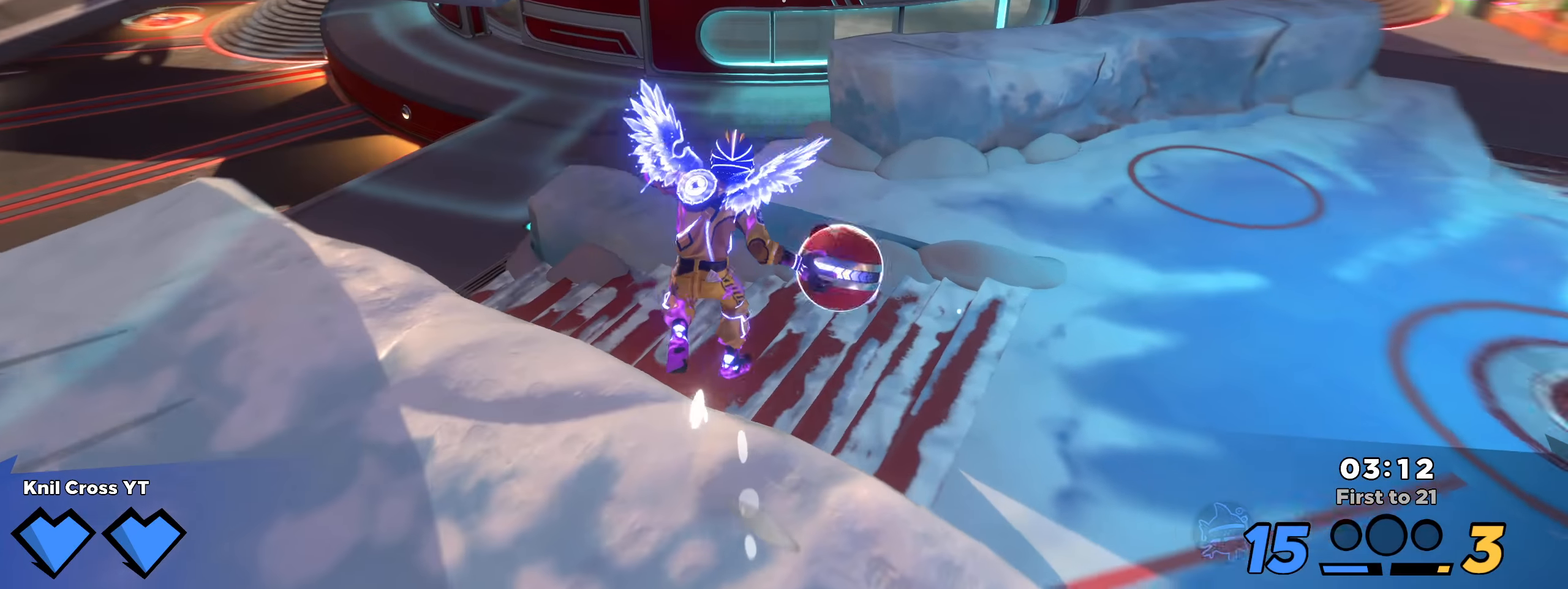
Gameplay with keyboard and mouse; each line is a JSON object with the keys and mouse buttons held at the frame after it. "events" lists presses ("down") and releases ("up") of "a", "alt", "ctrl", "d", "e", "f", "q", "r", "s", "shift", "space", "w", "mouse_left", "mouse_wheel", "mouse_right", "mouse_mb4" and "mouse_mb5" between this image and that frame as [ms after this image, input, new state], when the widget could be followed in between. "mouse_left", "mouse_wheel", "mouse_right", "mouse_mb4", "mouse_mb5" = the "left", "wheel", "right", "mb4", "mb5" buttons of the "mouse" list. No other keys are recorded. "wheel" means that the mouse wheel is clicked or scrolled. Mouse movement is not recorded.
{"keys": ["d", "shift", "w"], "mouse": [], "events": [[9, "q", "down"], [100, "shift", "down"], [142, "q", "up"], [200, "q", "down"], [309, "q", "up"], [442, "q", "down"], [475, "q", "up"]]}
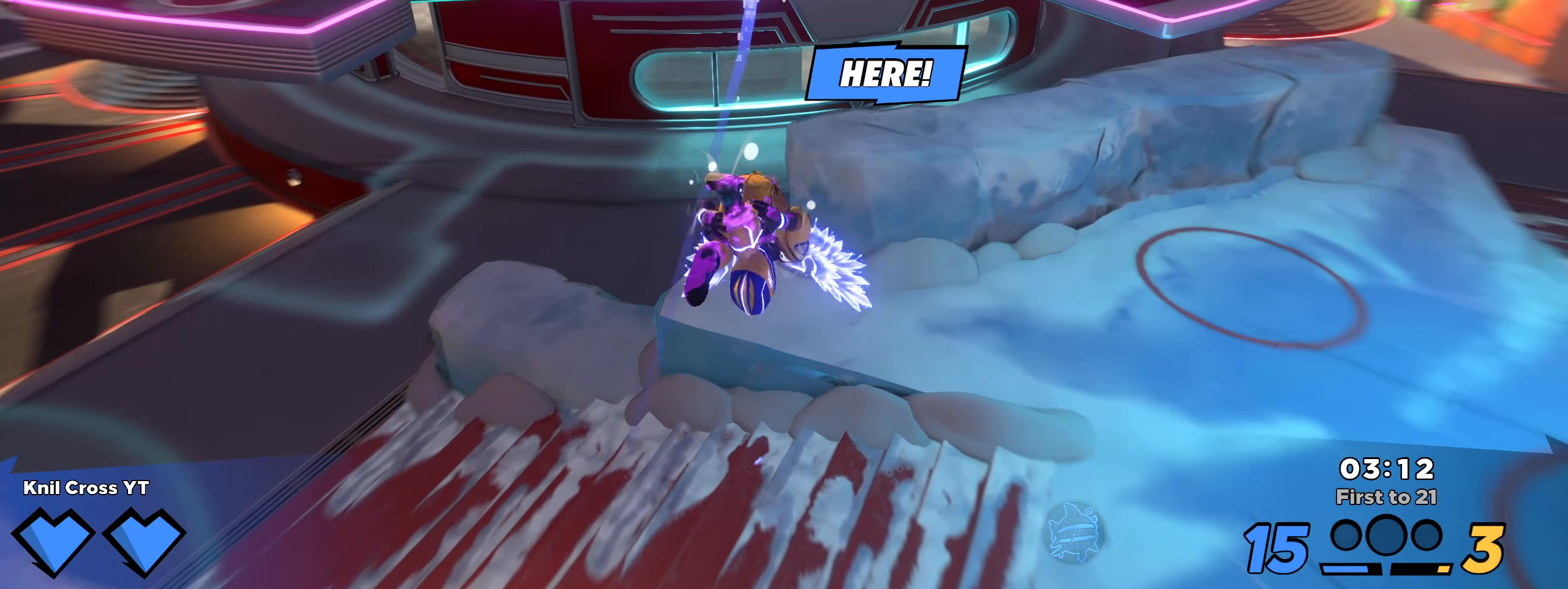
{"keys": ["d", "shift", "w"], "mouse": [], "events": []}
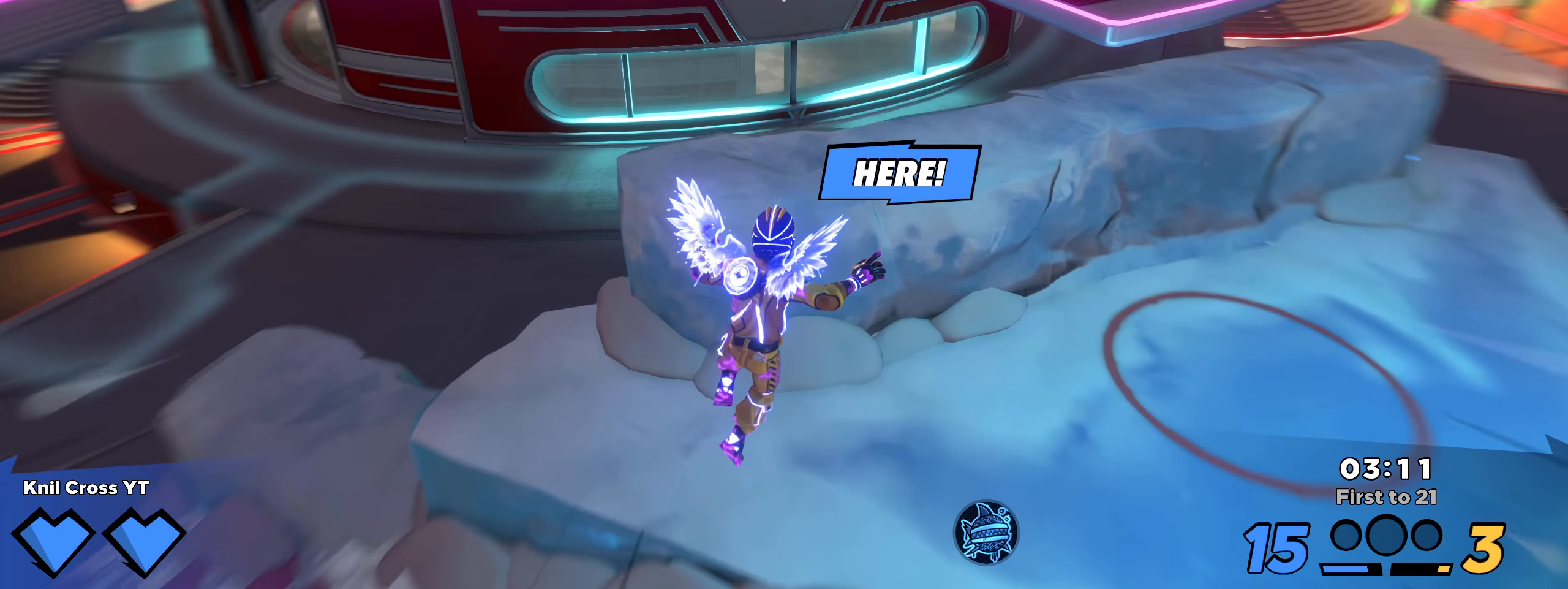
{"keys": ["shift", "w"], "mouse": [], "events": [[150, "d", "up"], [184, "space", "down"], [317, "space", "up"]]}
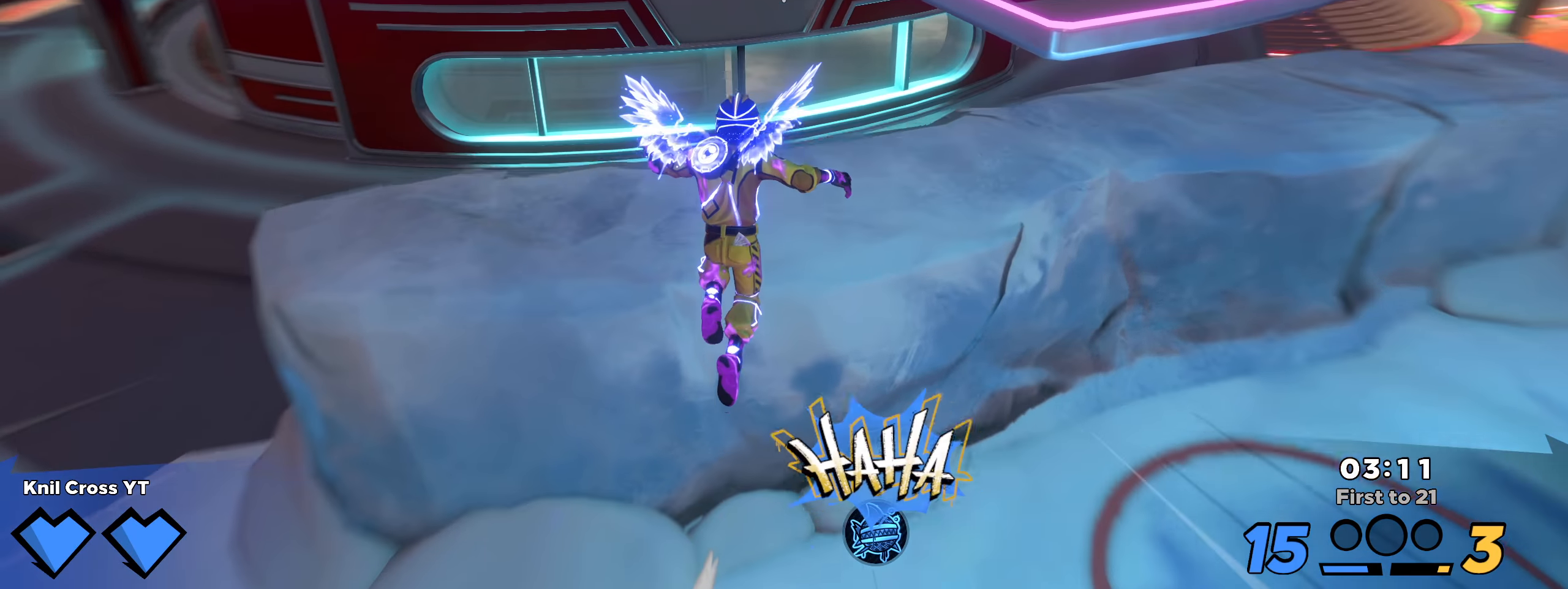
{"keys": ["shift", "w"], "mouse": [], "events": [[17, "a", "down"], [225, "a", "up"], [309, "space", "down"], [434, "space", "up"]]}
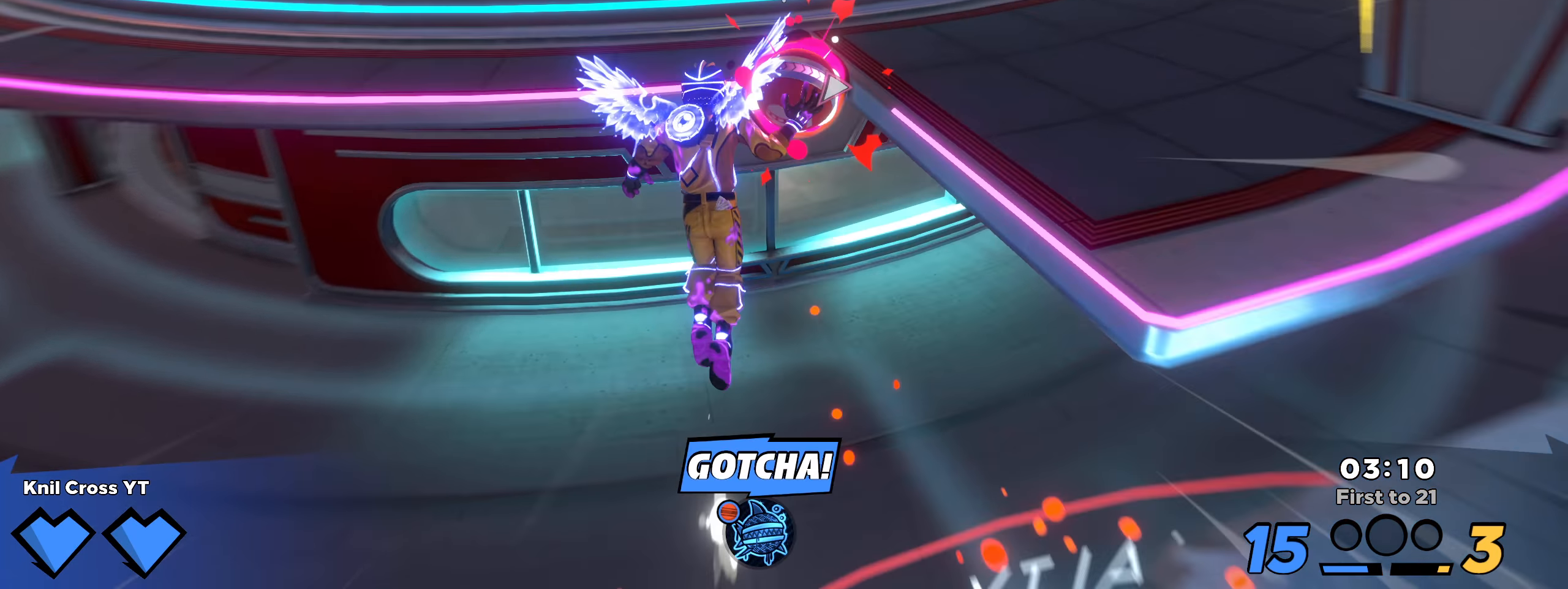
{"keys": ["w"], "mouse": [], "events": [[134, "q", "down"], [242, "q", "up"], [492, "shift", "up"]]}
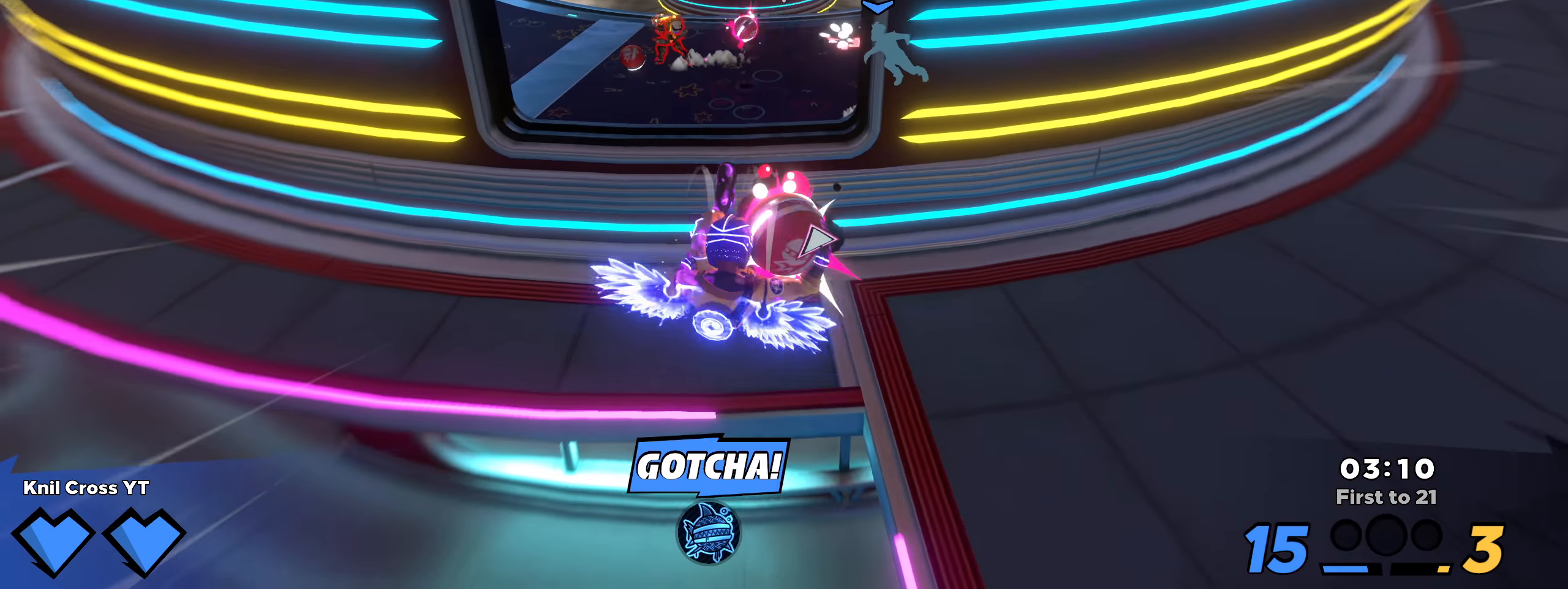
{"keys": ["w"], "mouse": [], "events": [[150, "mouse_left", "down"], [209, "mouse_left", "up"], [342, "q", "down"], [442, "q", "up"]]}
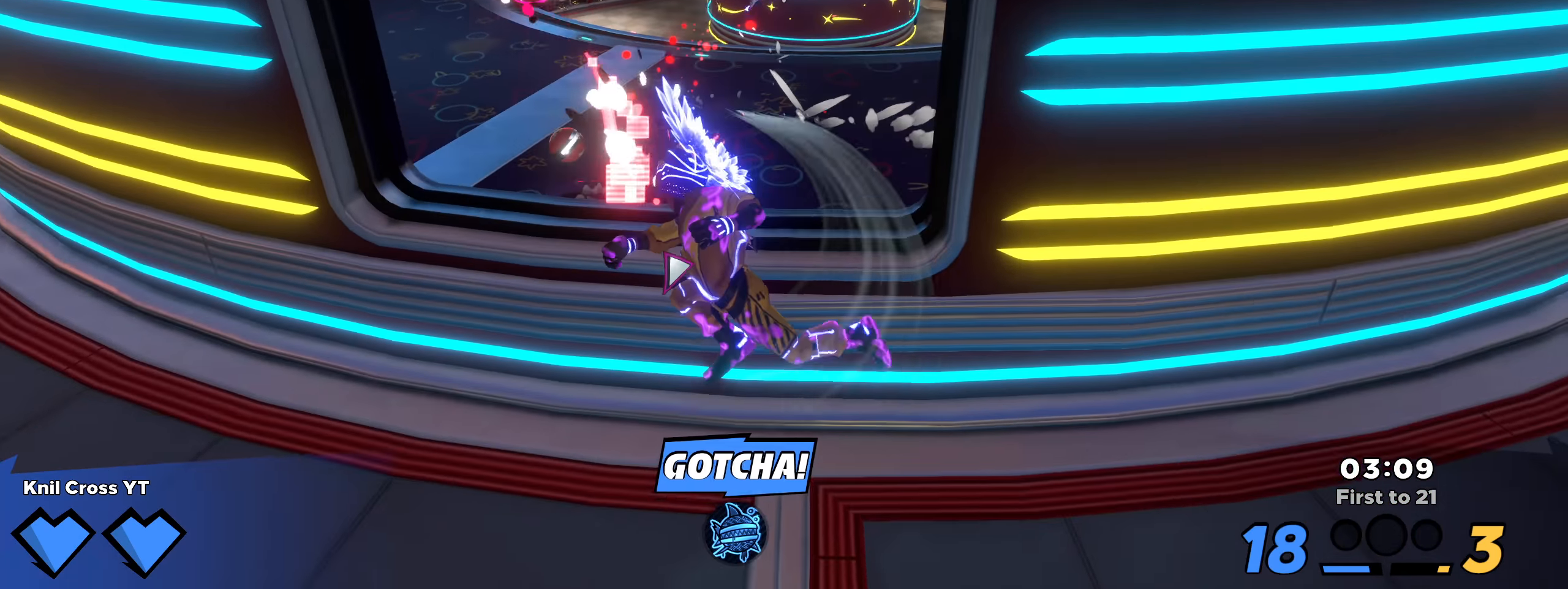
{"keys": ["w"], "mouse": [], "events": []}
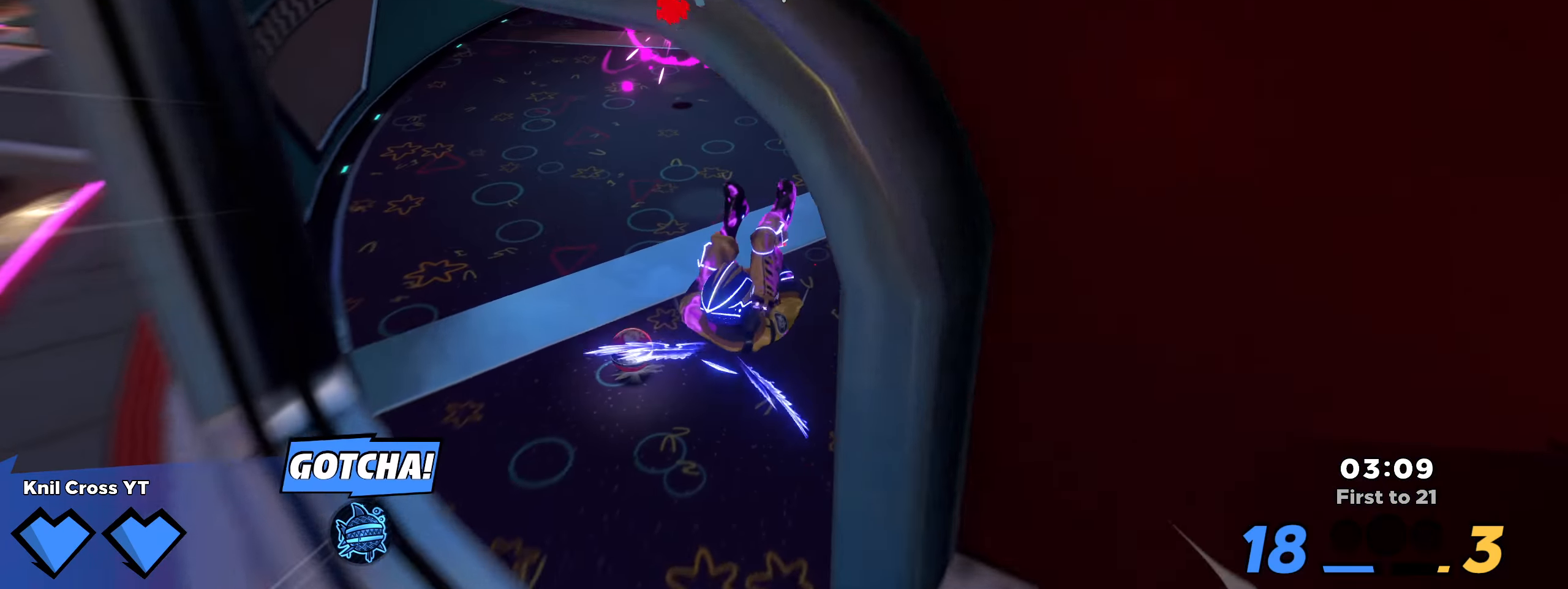
{"keys": ["a", "shift", "w"], "mouse": [], "events": [[209, "a", "down"], [284, "shift", "down"]]}
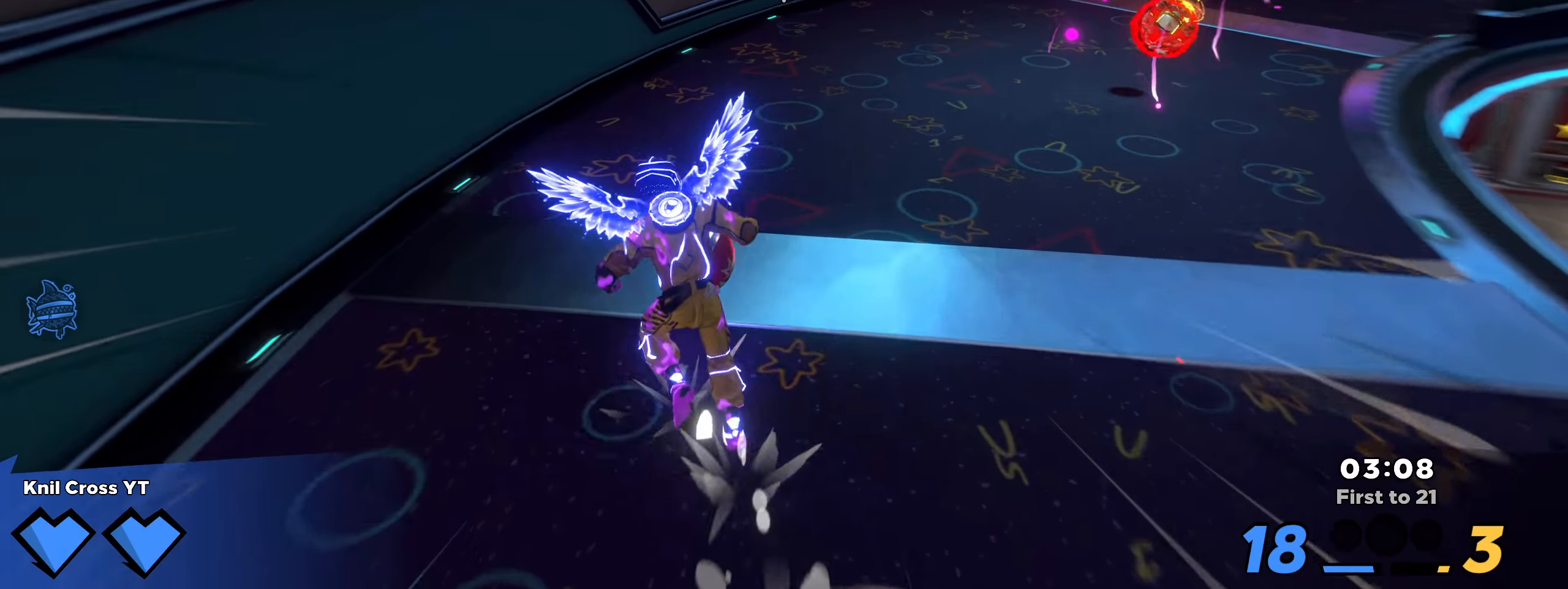
{"keys": ["shift", "w"], "mouse": [], "events": [[100, "a", "up"], [250, "space", "down"], [325, "space", "up"]]}
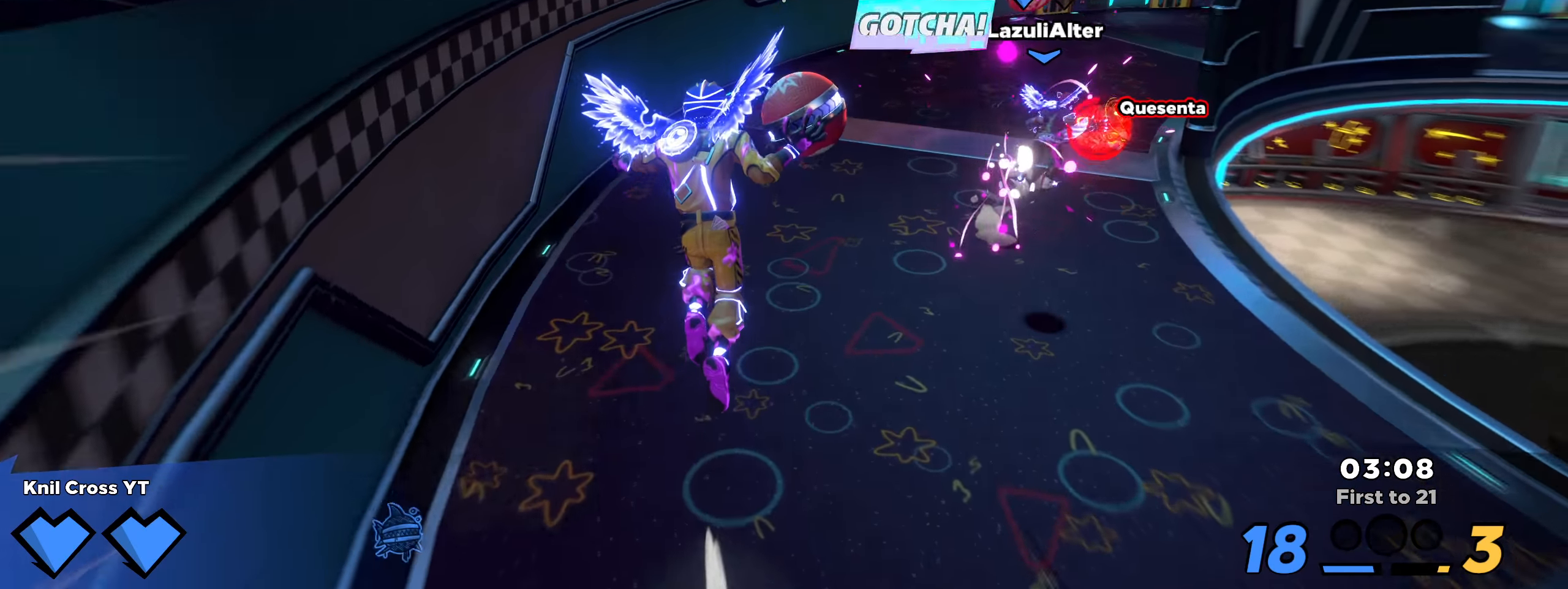
{"keys": ["shift", "w"], "mouse": [], "events": [[116, "d", "down"], [433, "d", "up"]]}
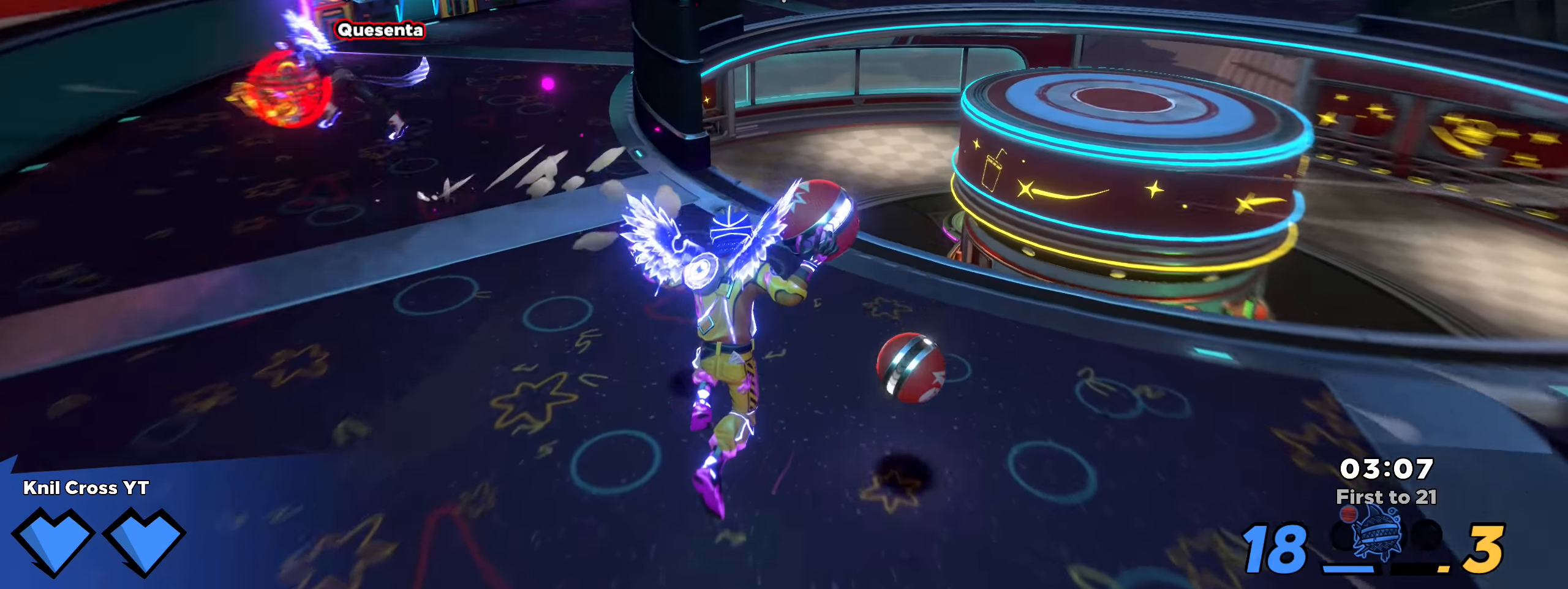
{"keys": ["d", "s"], "mouse": [], "events": [[50, "d", "down"], [325, "space", "down"], [375, "w", "up"], [450, "shift", "up"], [466, "space", "up"], [475, "s", "down"]]}
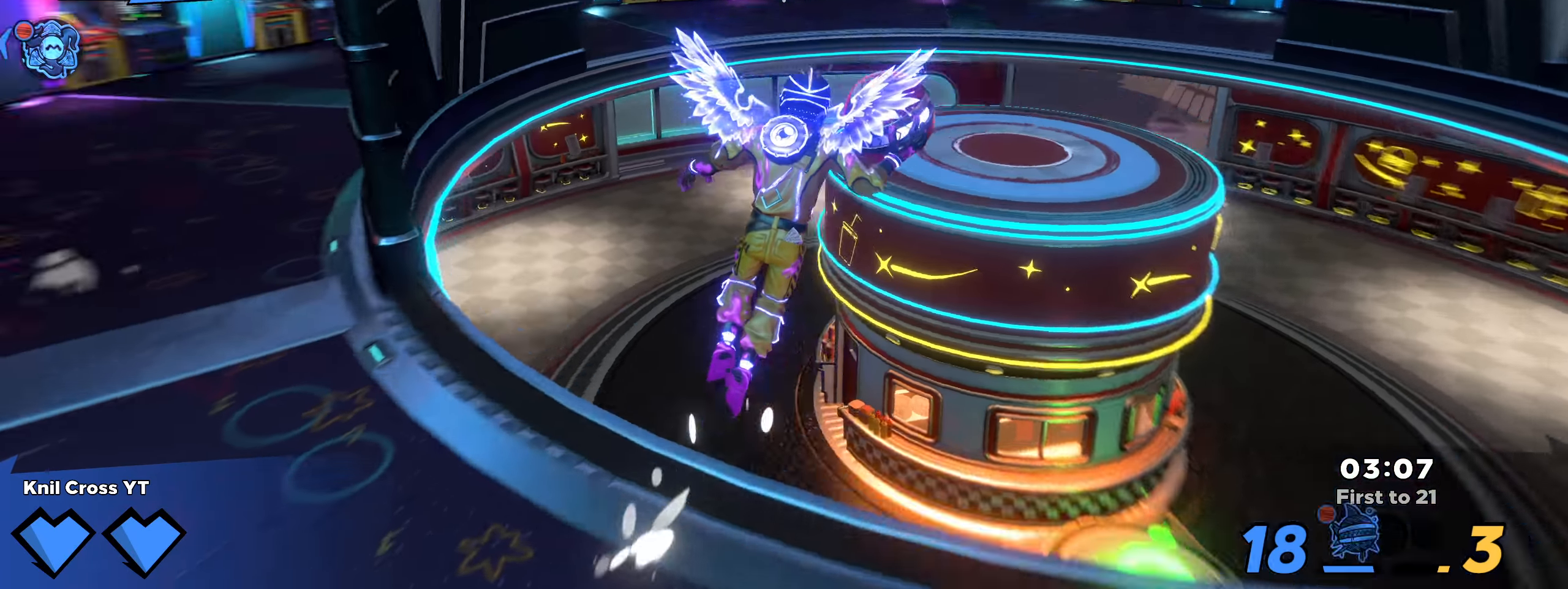
{"keys": ["a", "q", "s"], "mouse": [], "events": [[83, "d", "up"], [108, "mouse_wheel", "down"], [191, "mouse_wheel", "up"], [233, "a", "down"], [258, "q", "down"], [391, "q", "up"], [441, "q", "down"]]}
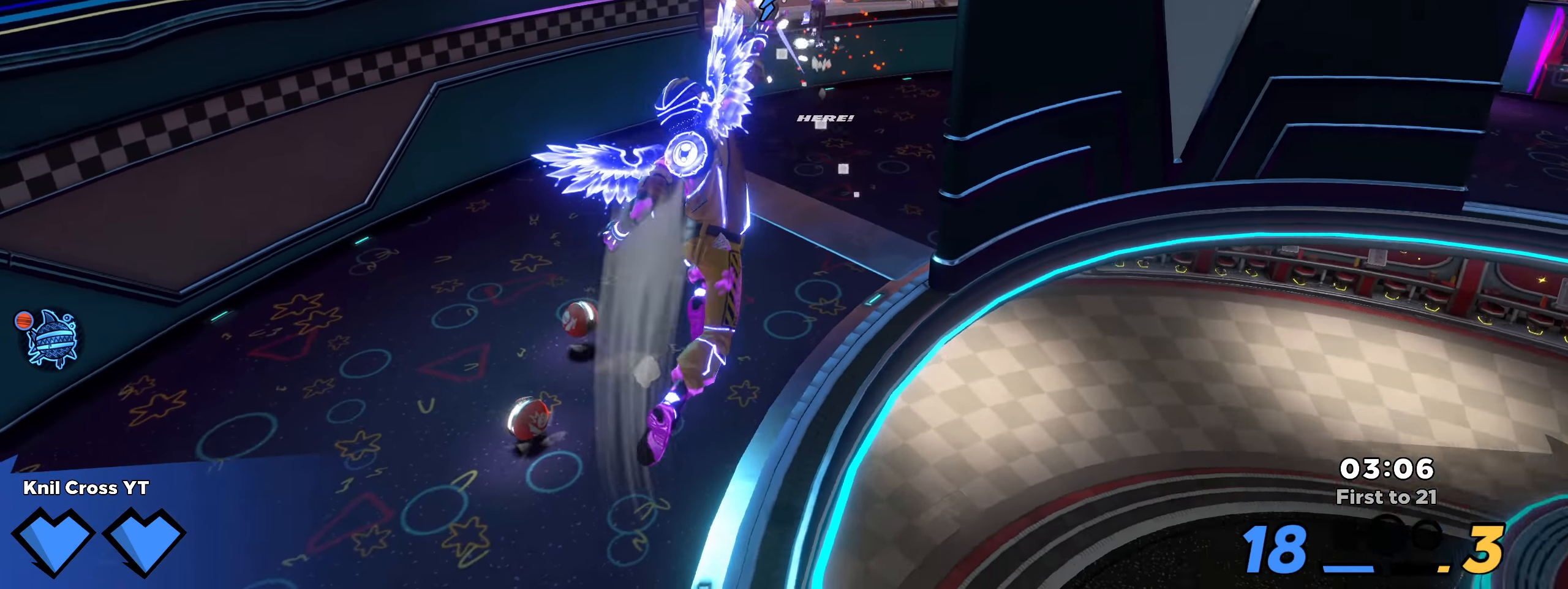
{"keys": ["a"], "mouse": [], "events": [[50, "q", "up"], [266, "s", "up"]]}
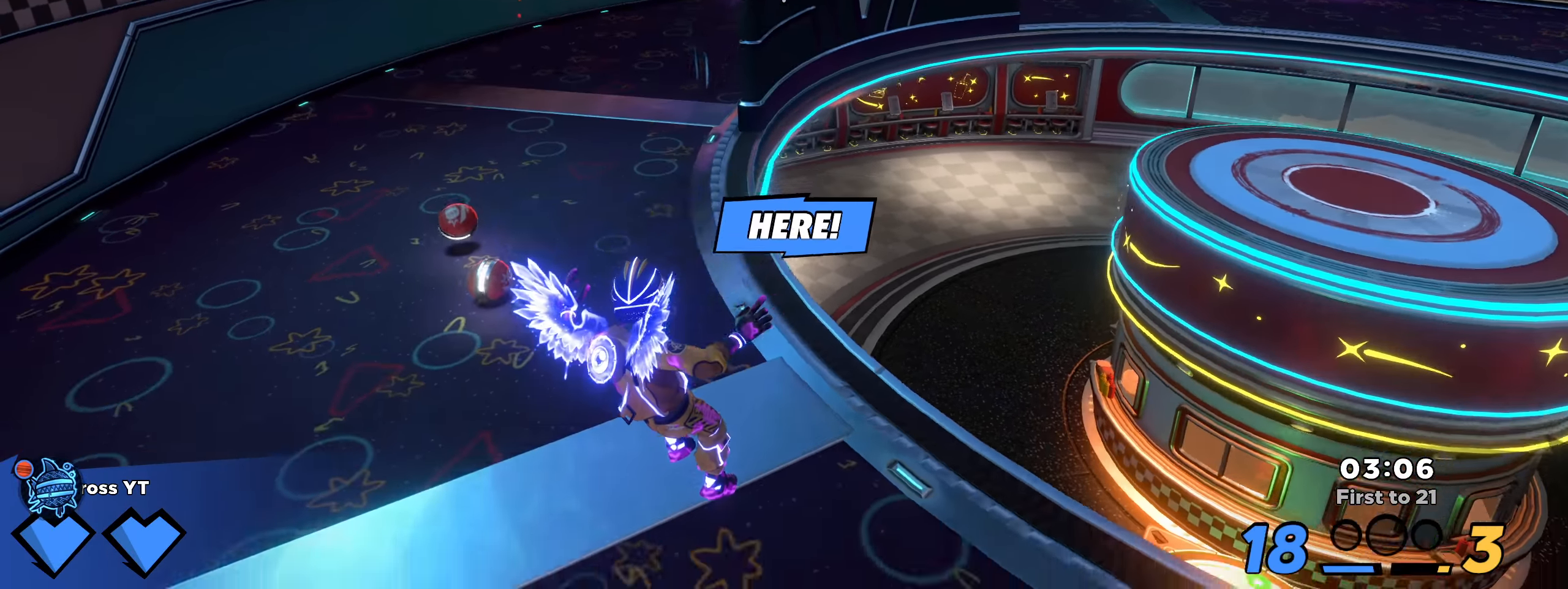
{"keys": ["d", "w"], "mouse": [], "events": [[91, "w", "down"], [216, "a", "up"], [316, "d", "down"]]}
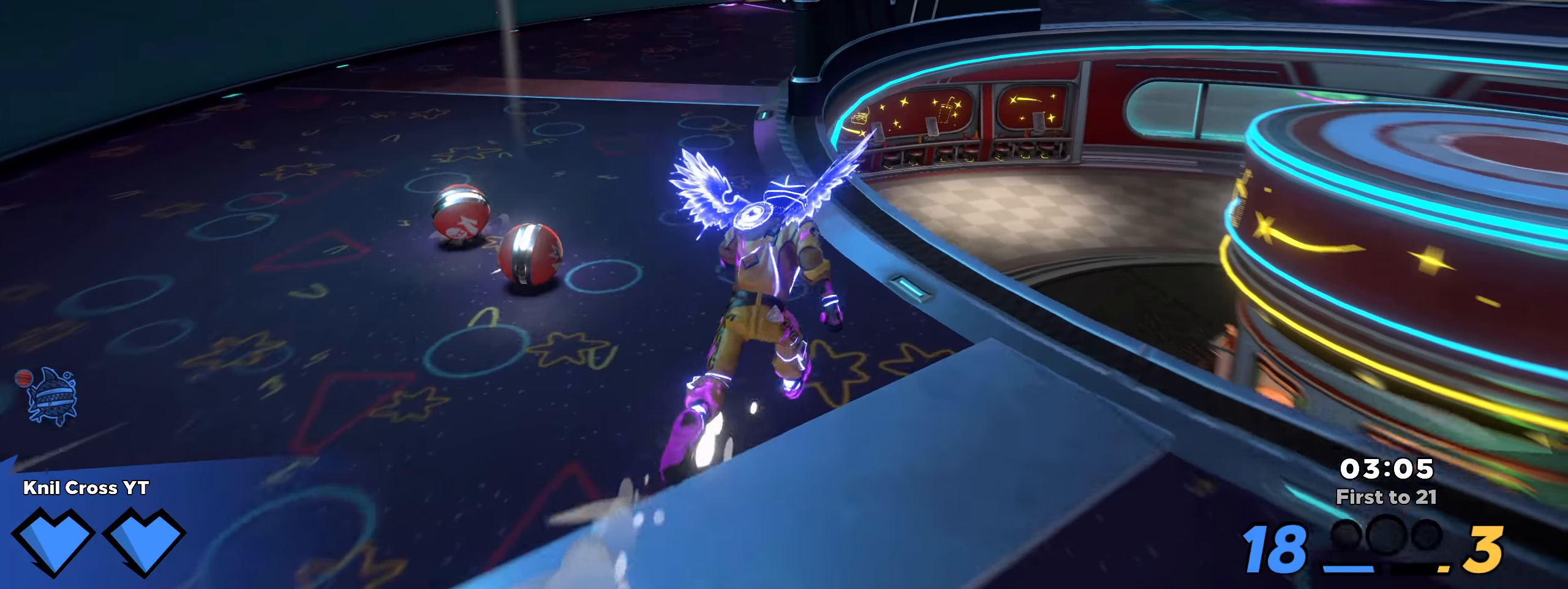
{"keys": ["s"], "mouse": [], "events": [[41, "d", "up"], [66, "a", "down"], [133, "w", "up"], [358, "s", "down"], [491, "a", "up"]]}
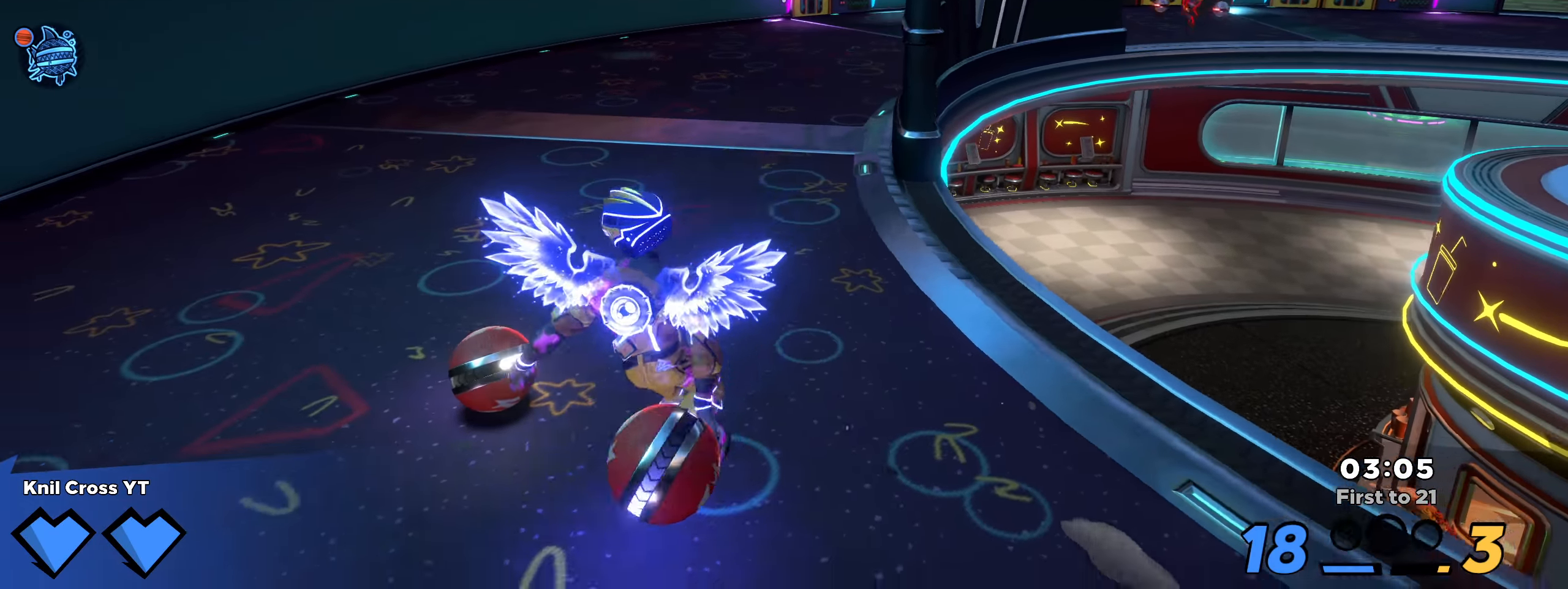
{"keys": ["s"], "mouse": [], "events": [[183, "d", "down"], [183, "mouse_wheel", "down"], [183, "space", "down"], [225, "s", "up"], [275, "mouse_wheel", "up"], [283, "space", "up"], [341, "q", "down"], [416, "s", "down"], [458, "q", "up"], [475, "d", "up"]]}
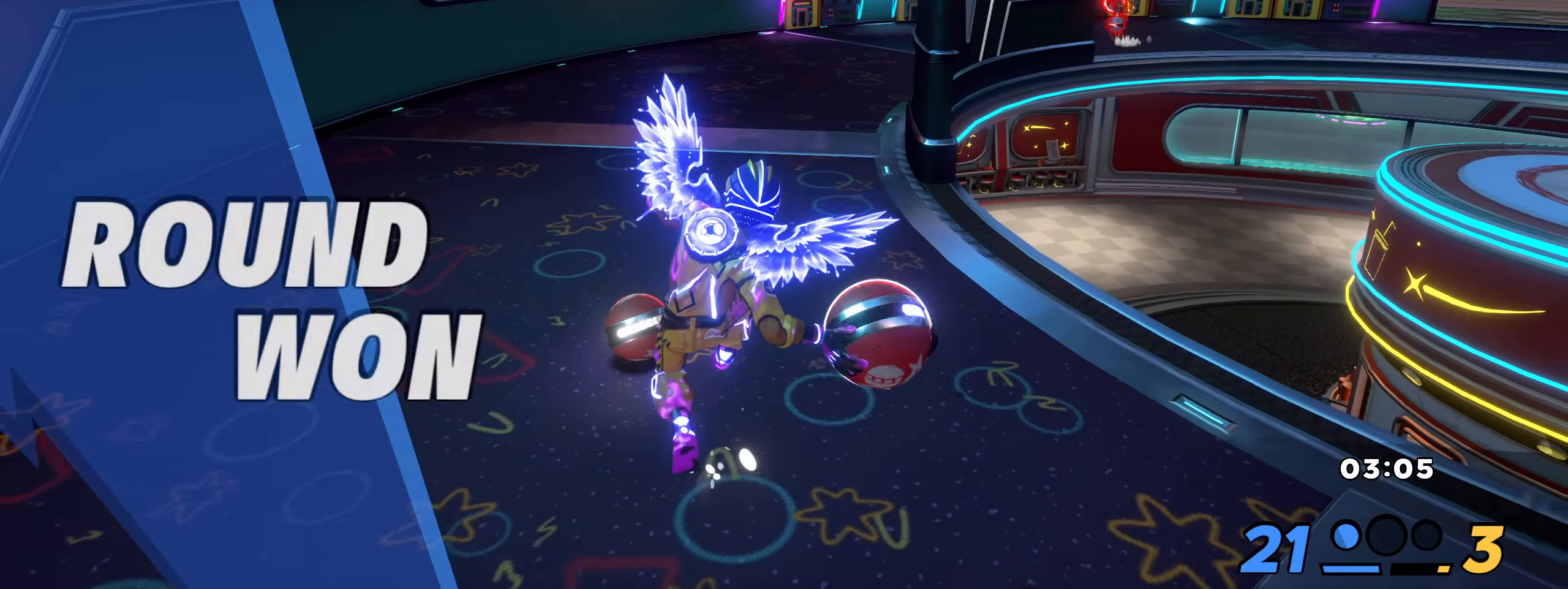
{"keys": ["s"], "mouse": [], "events": []}
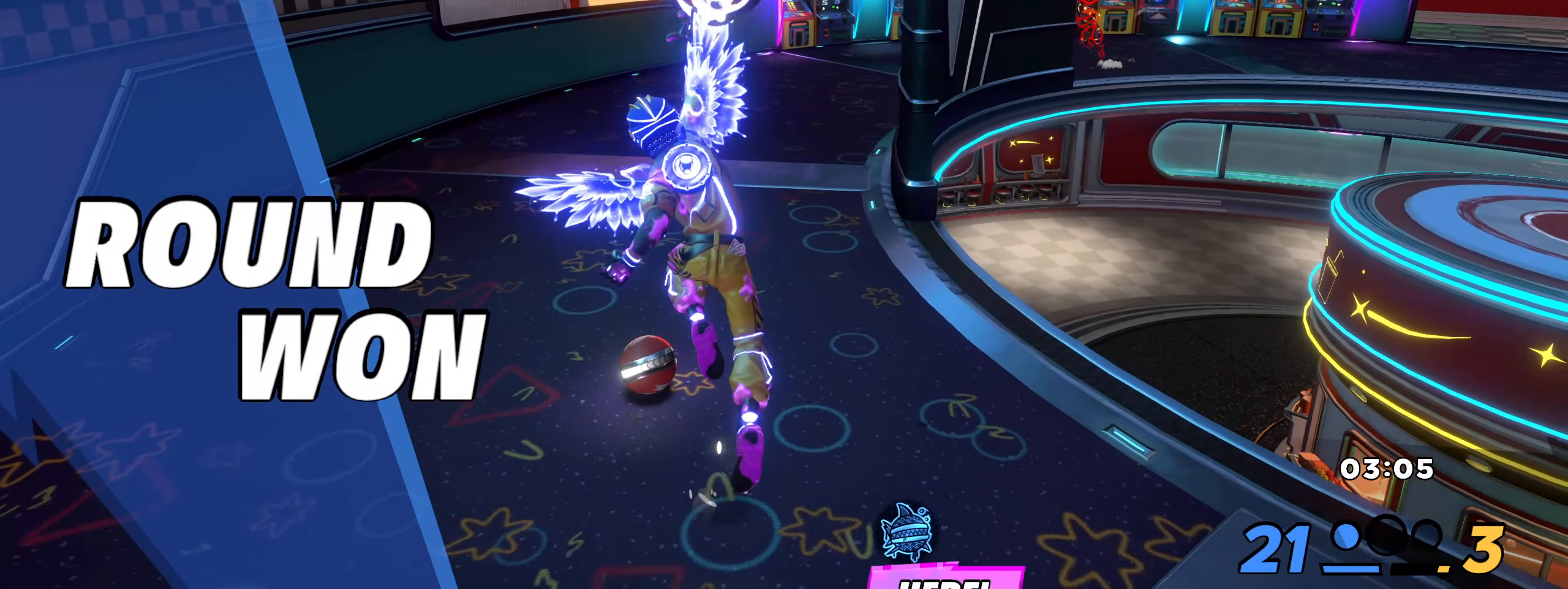
{"keys": ["s"], "mouse": [], "events": []}
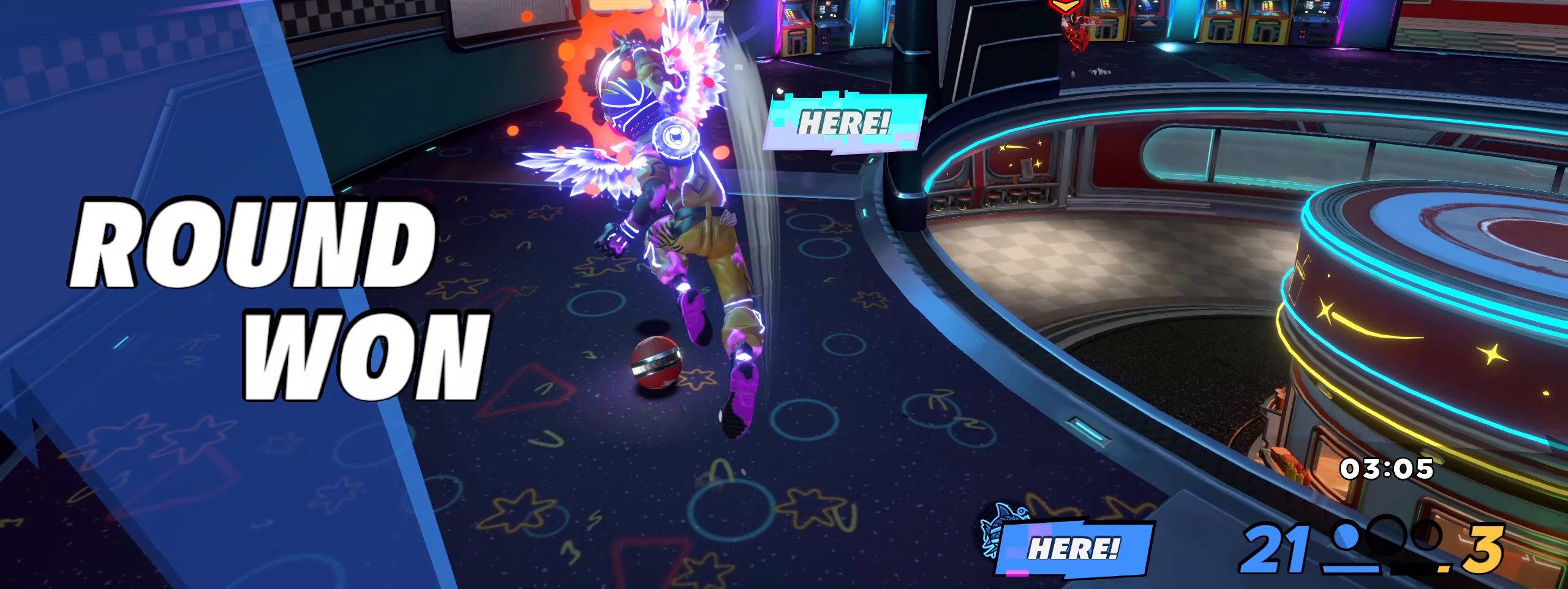
{"keys": ["s"], "mouse": [], "events": []}
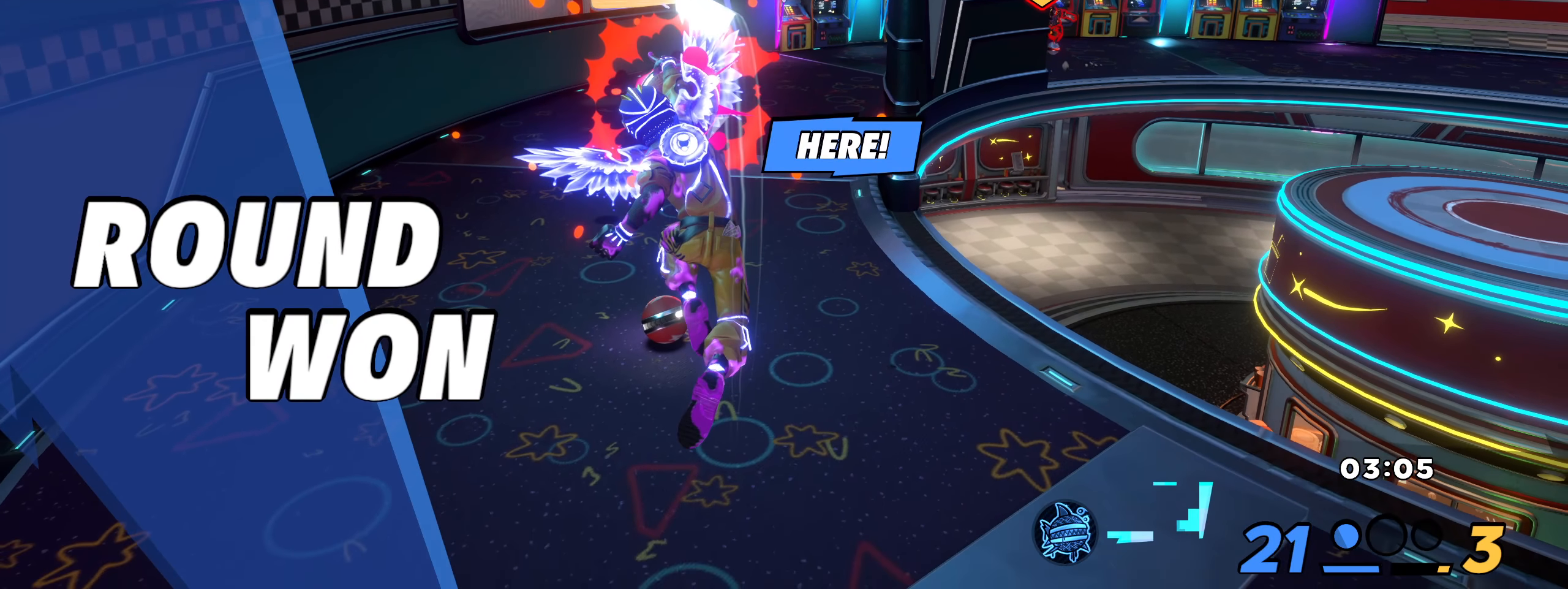
{"keys": [], "mouse": []}
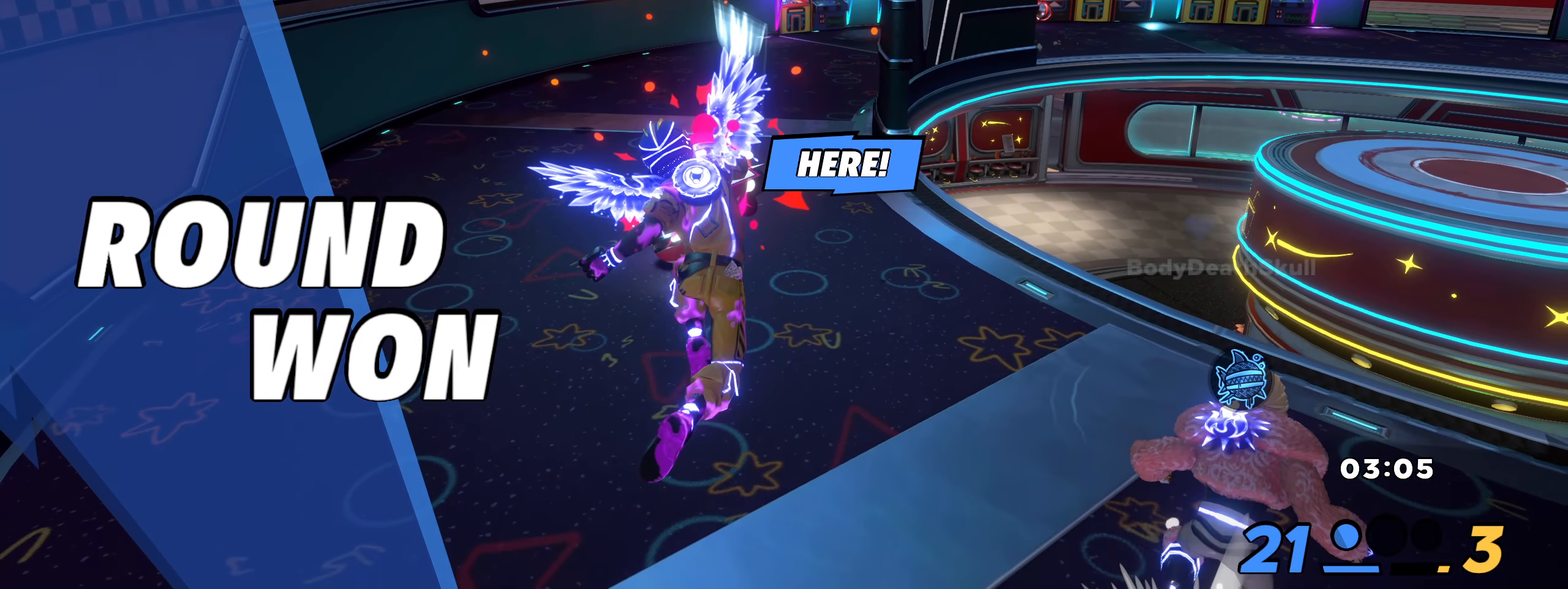
{"keys": [], "mouse": [], "events": []}
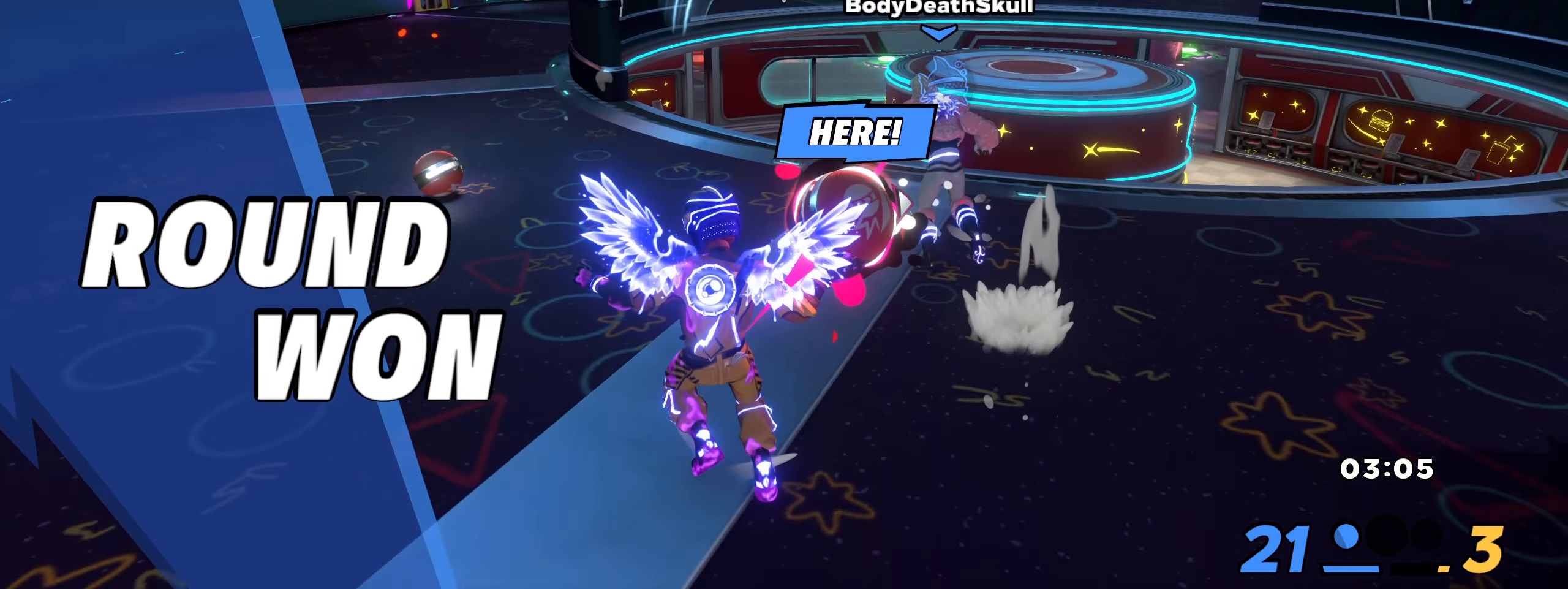
{"keys": [], "mouse": [], "events": []}
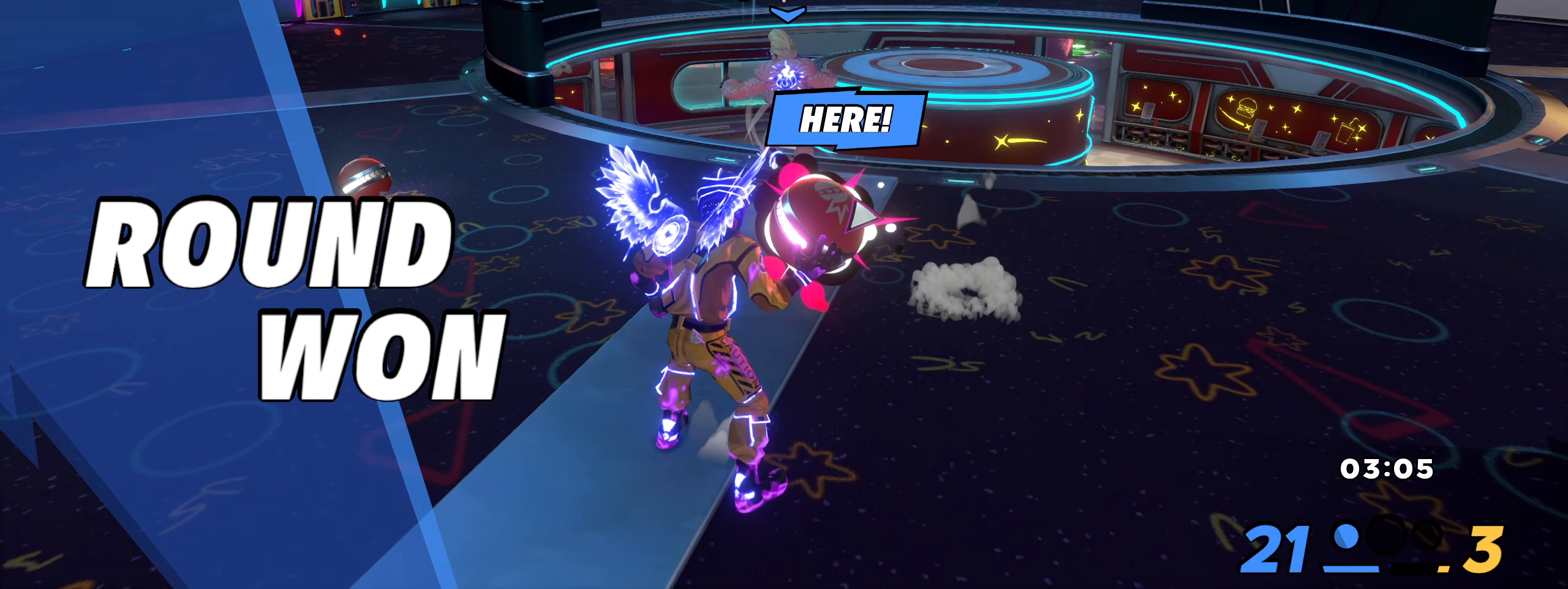
{"keys": [], "mouse": ["wheel"], "events": [[433, "mouse_wheel", "down"]]}
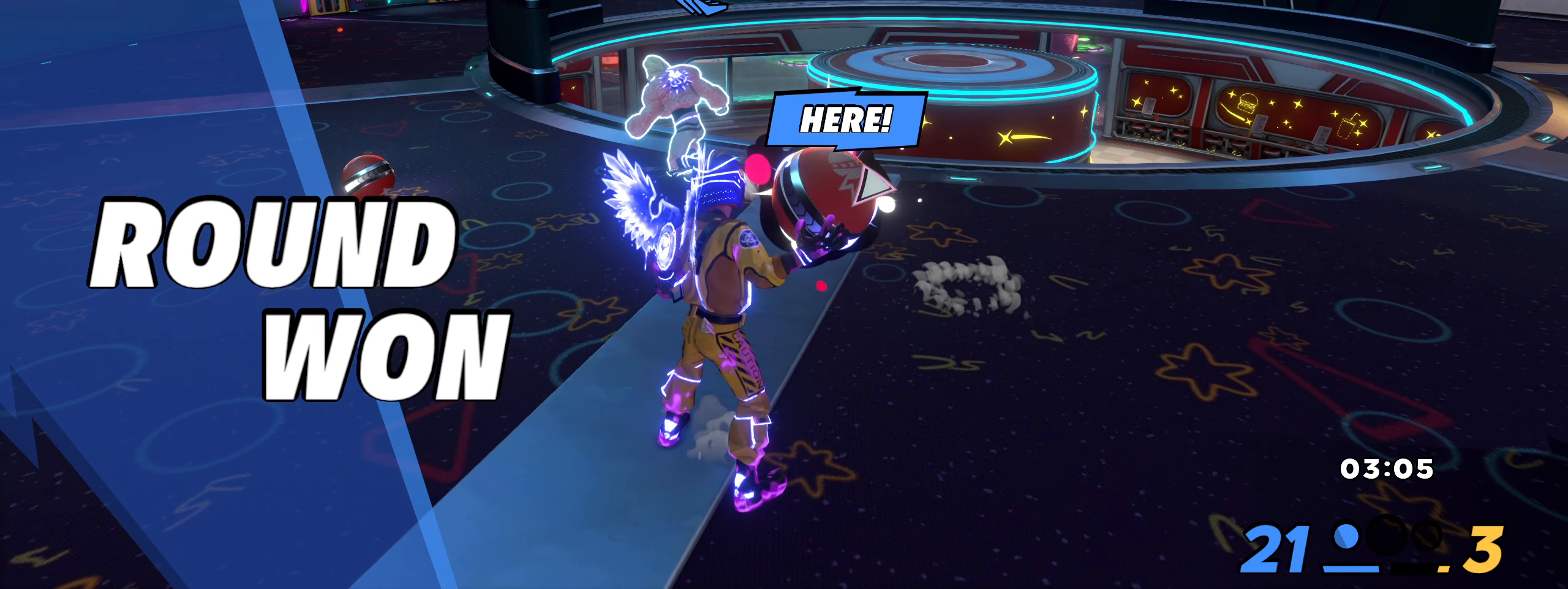
{"keys": [], "mouse": [], "events": [[75, "mouse_wheel", "up"]]}